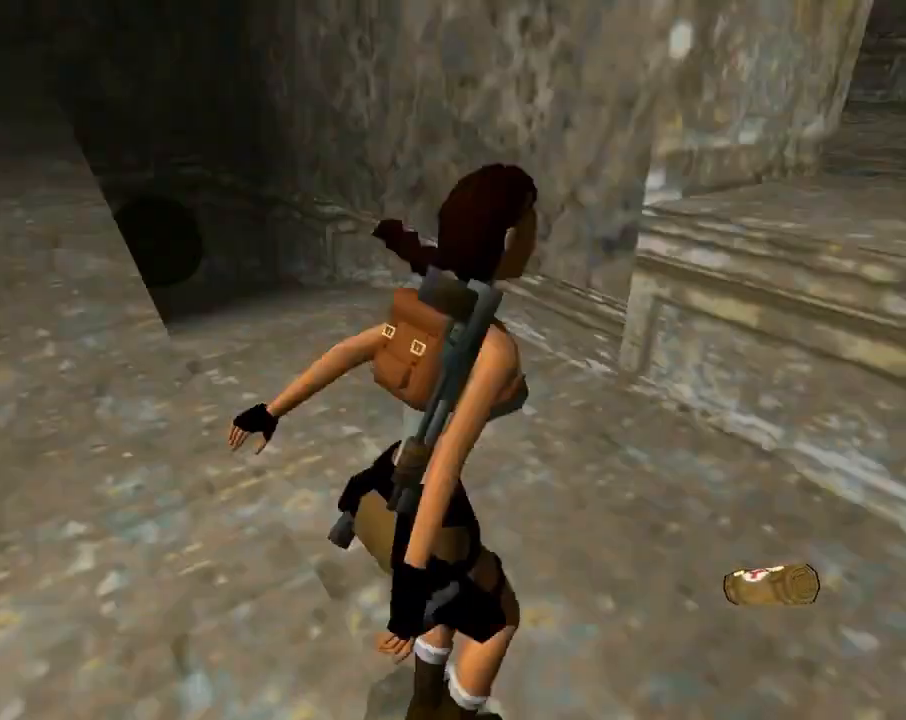
Gameplay with a controller (PlayStation layout); each line is a JSON object with the inputs held at the frame after it. "events" lists button and stick changes between this image and that frame as [ms after this image, input, new state], when the widget could be followed in between. Not read: right_stick.
{"buttons": ["DPAD_UP"], "left_stick": "center", "events": [[367, "SQUARE", "up"]]}
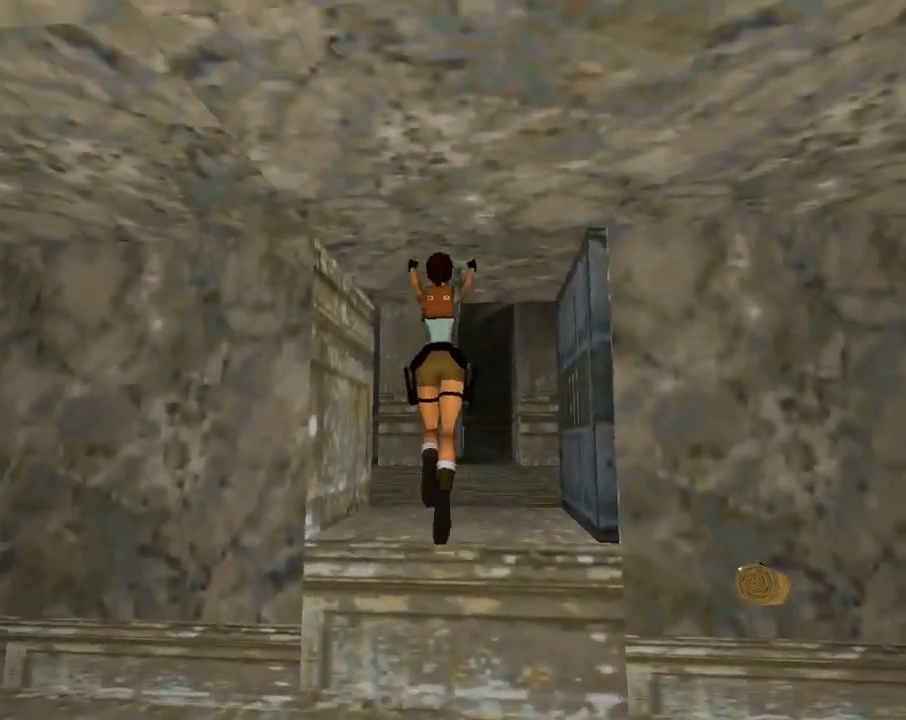
{"buttons": ["DPAD_UP", "DPAD_LEFT"], "left_stick": "center", "events": [[100, "DPAD_LEFT", "down"]]}
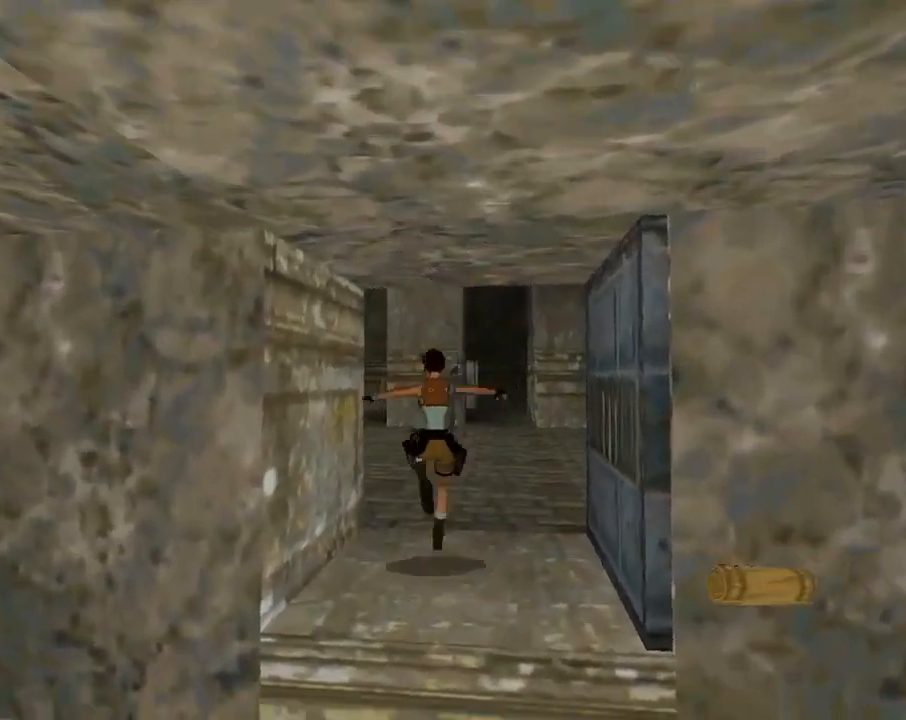
{"buttons": ["R2", "DPAD_UP", "DPAD_LEFT"], "left_stick": "center", "events": [[33, "DPAD_LEFT", "up"], [133, "R2", "down"], [467, "DPAD_LEFT", "down"]]}
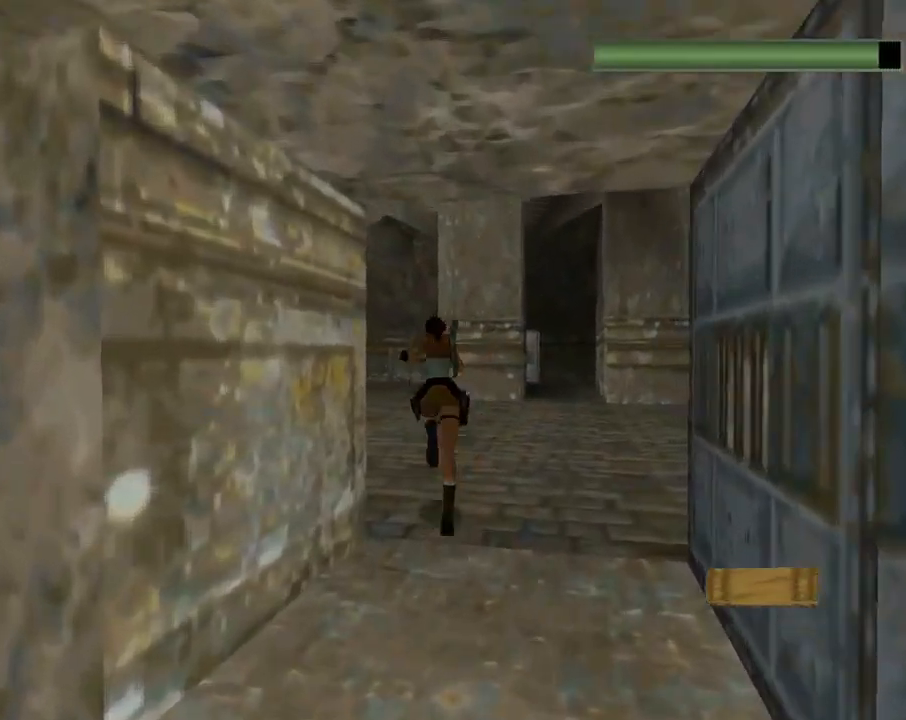
{"buttons": ["R2", "DPAD_UP"], "left_stick": "center", "events": [[400, "DPAD_LEFT", "up"]]}
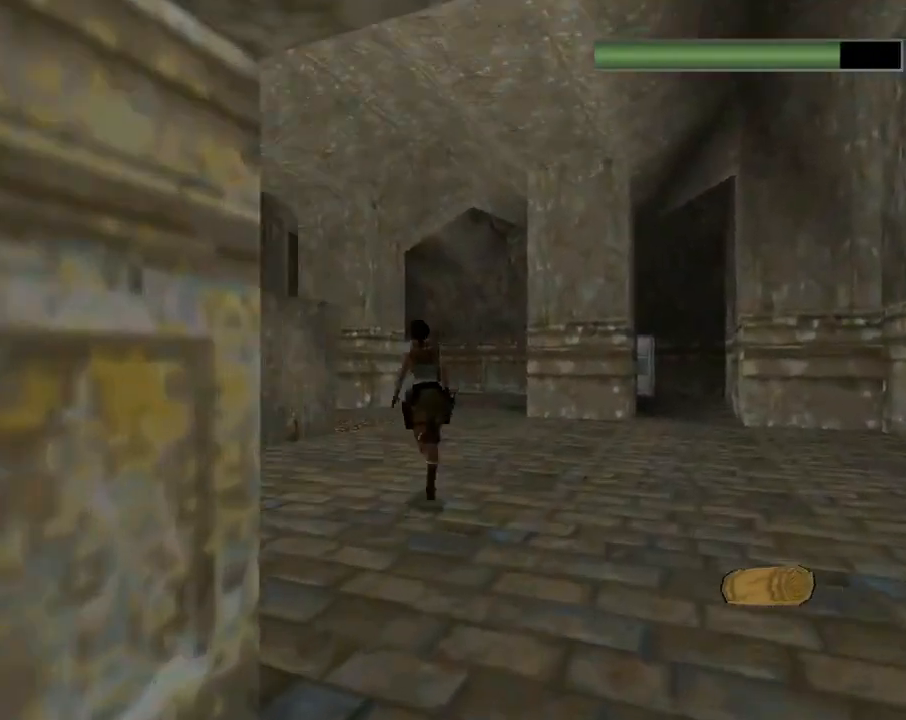
{"buttons": ["DPAD_UP", "DPAD_LEFT"], "left_stick": "center", "events": [[167, "R2", "up"], [233, "DPAD_LEFT", "down"]]}
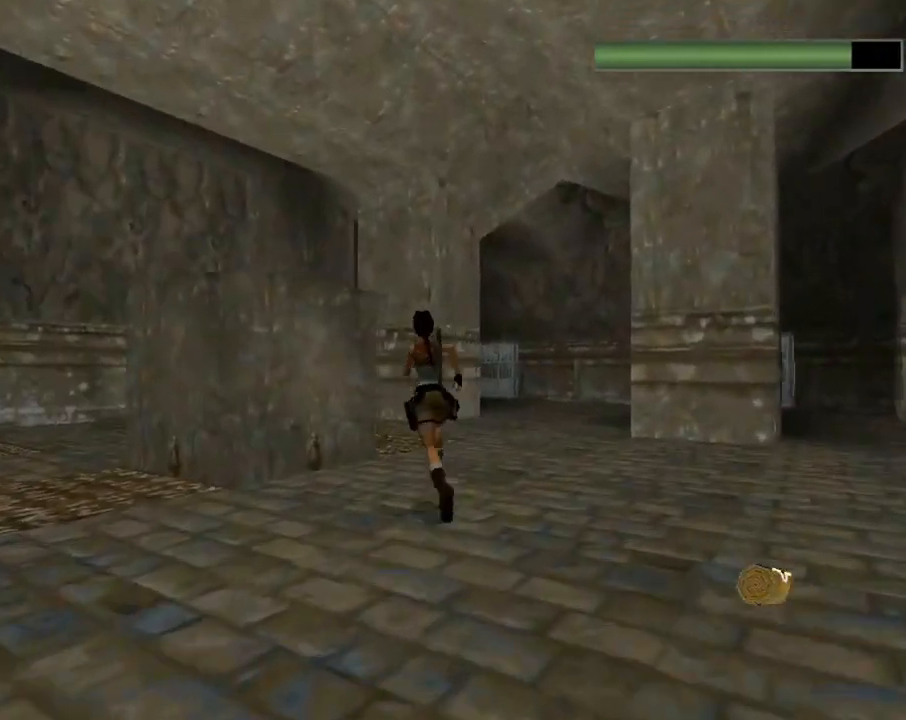
{"buttons": ["DPAD_UP", "DPAD_LEFT"], "left_stick": "center", "events": [[233, "DPAD_LEFT", "up"], [500, "DPAD_LEFT", "down"]]}
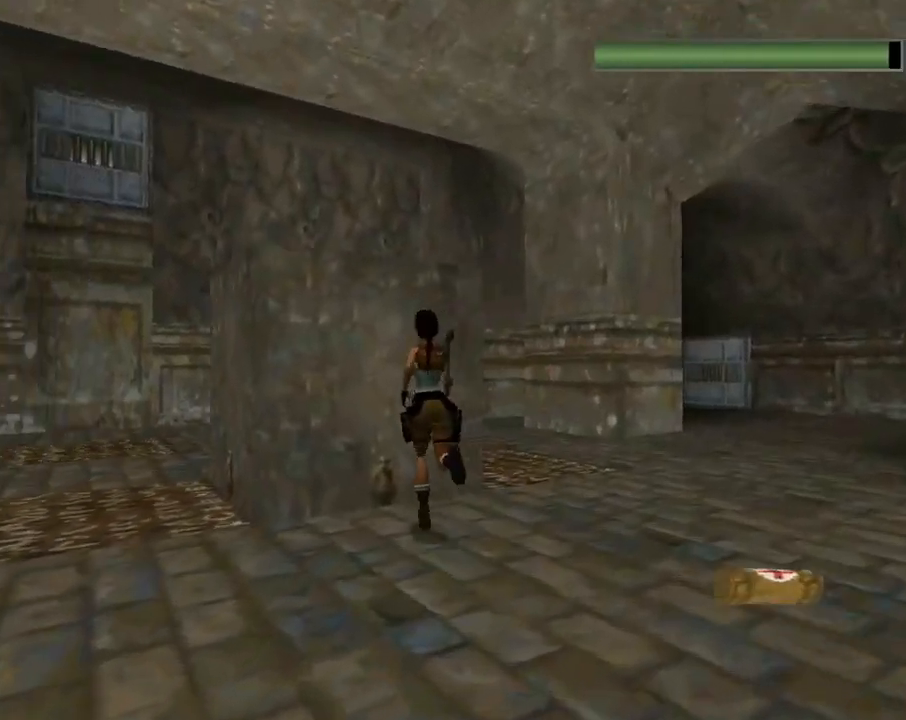
{"buttons": ["CROSS"], "left_stick": "center", "events": [[167, "DPAD_UP", "up"], [267, "DPAD_LEFT", "up"], [433, "CROSS", "down"]]}
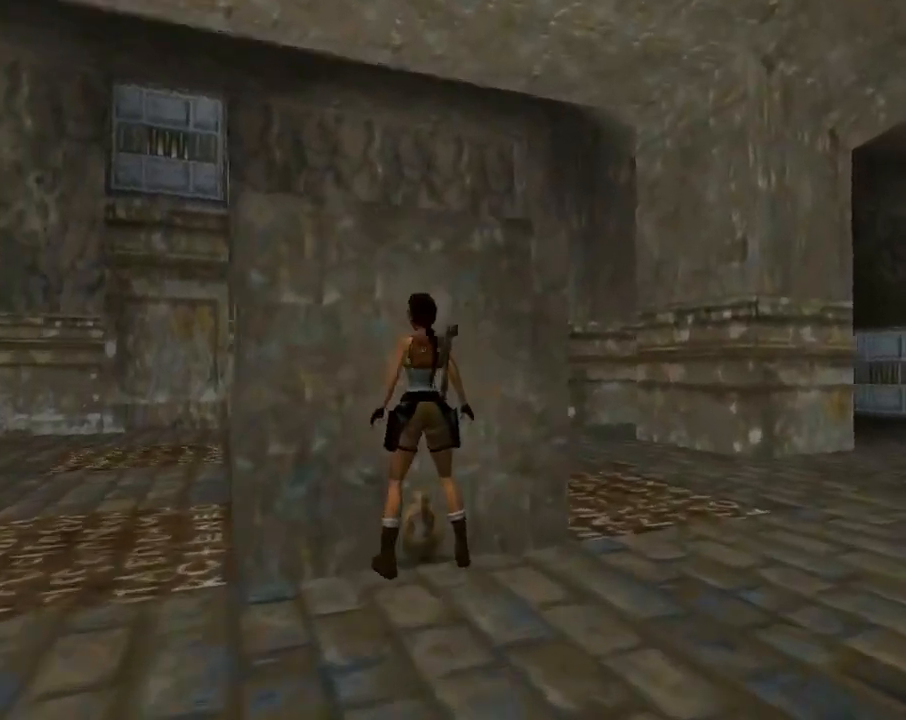
{"buttons": ["CROSS", "DPAD_UP"], "left_stick": "center", "events": [[333, "DPAD_UP", "down"]]}
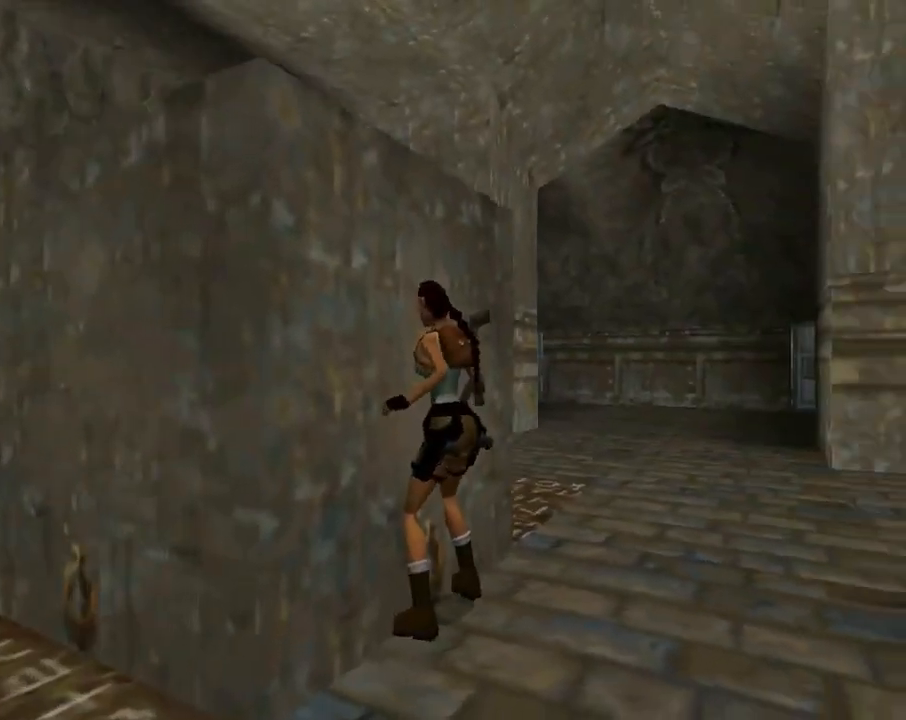
{"buttons": ["CROSS"], "left_stick": "center", "events": [[500, "DPAD_UP", "up"]]}
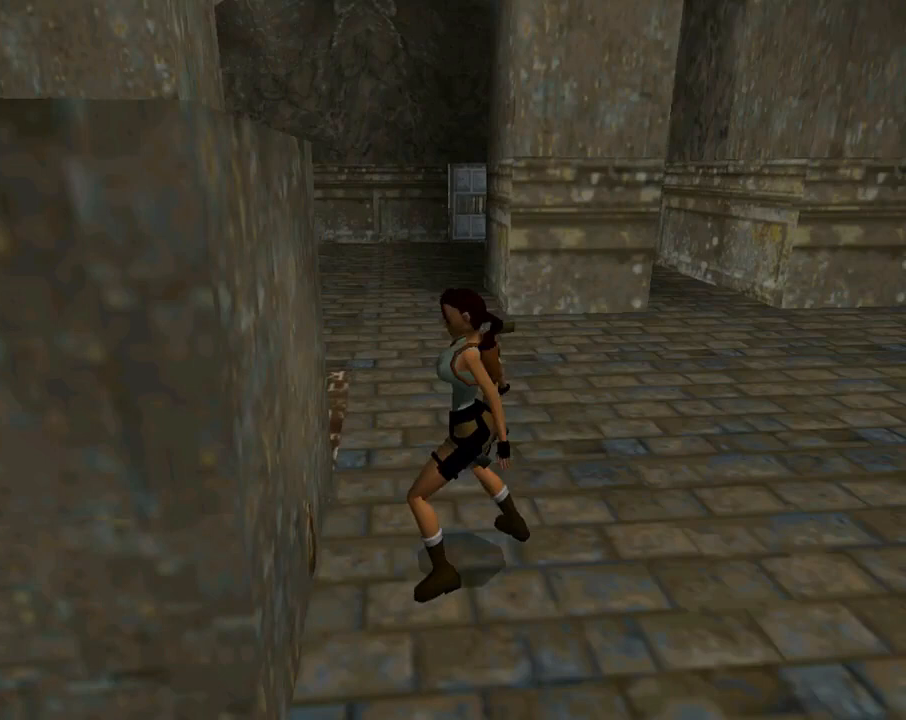
{"buttons": [], "left_stick": "center", "events": [[333, "CROSS", "up"]]}
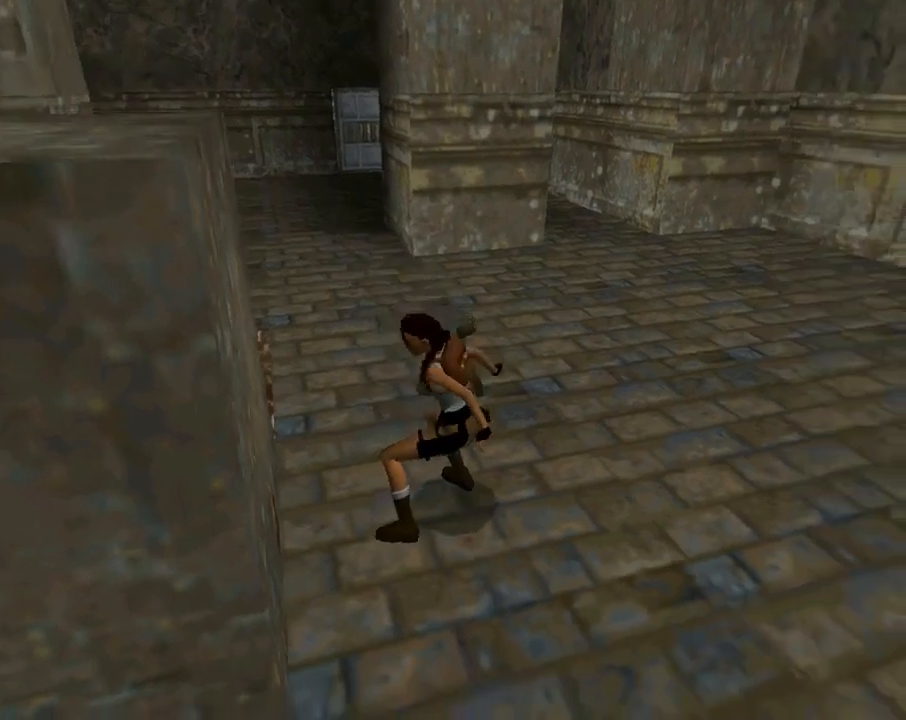
{"buttons": [], "left_stick": "center", "events": []}
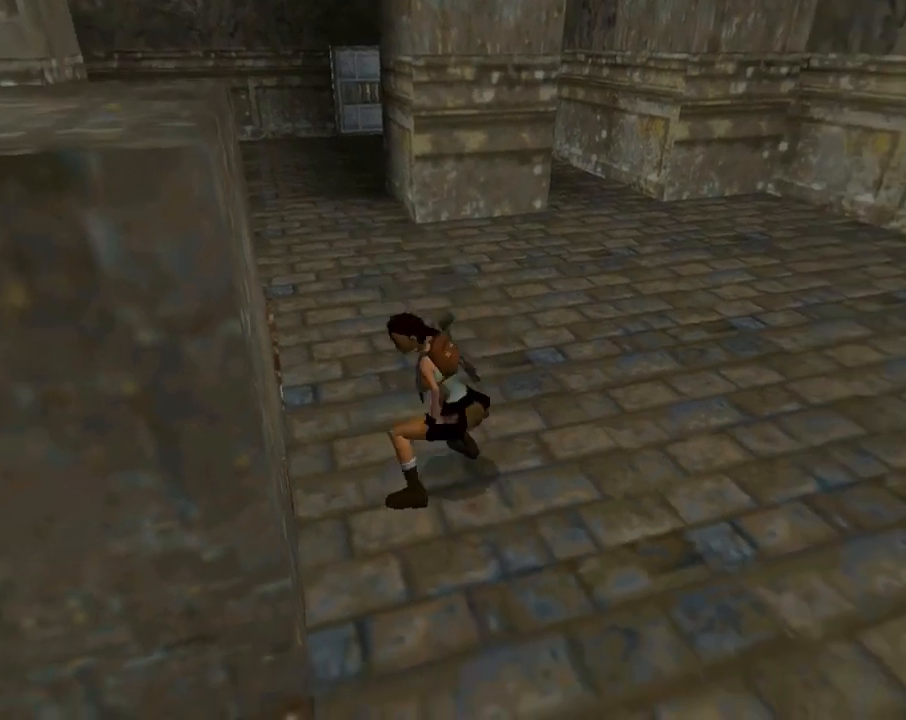
{"buttons": [], "left_stick": "center", "events": []}
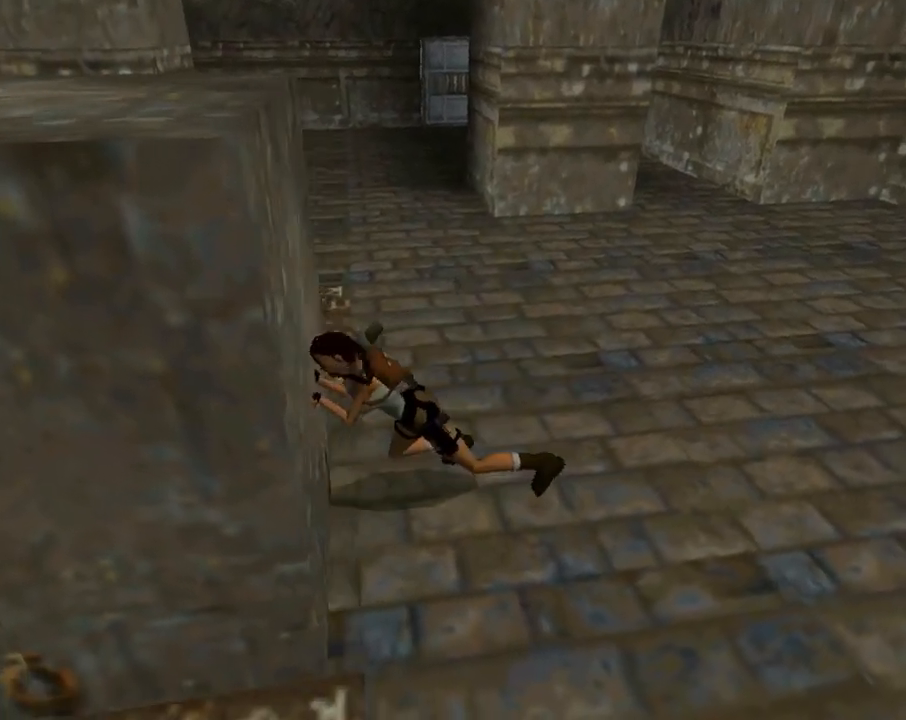
{"buttons": [], "left_stick": "center", "events": []}
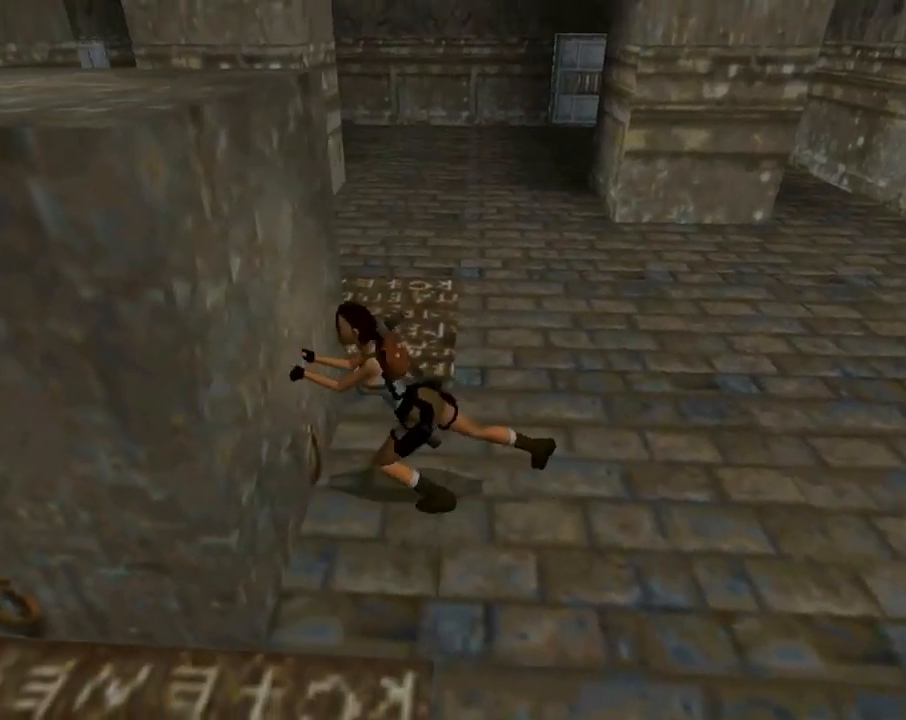
{"buttons": [], "left_stick": "center", "events": []}
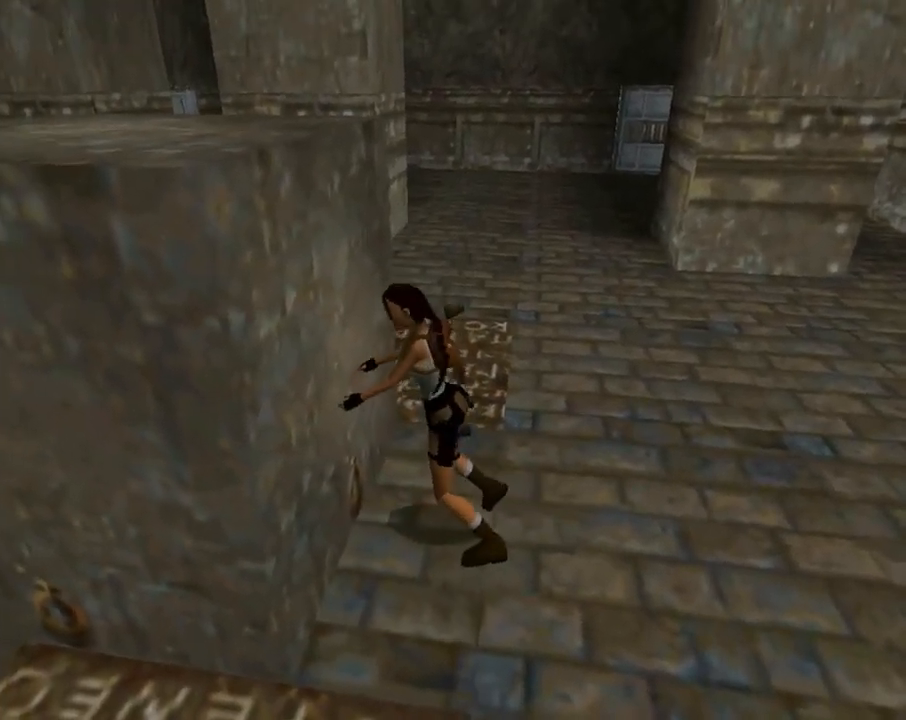
{"buttons": [], "left_stick": "center", "events": []}
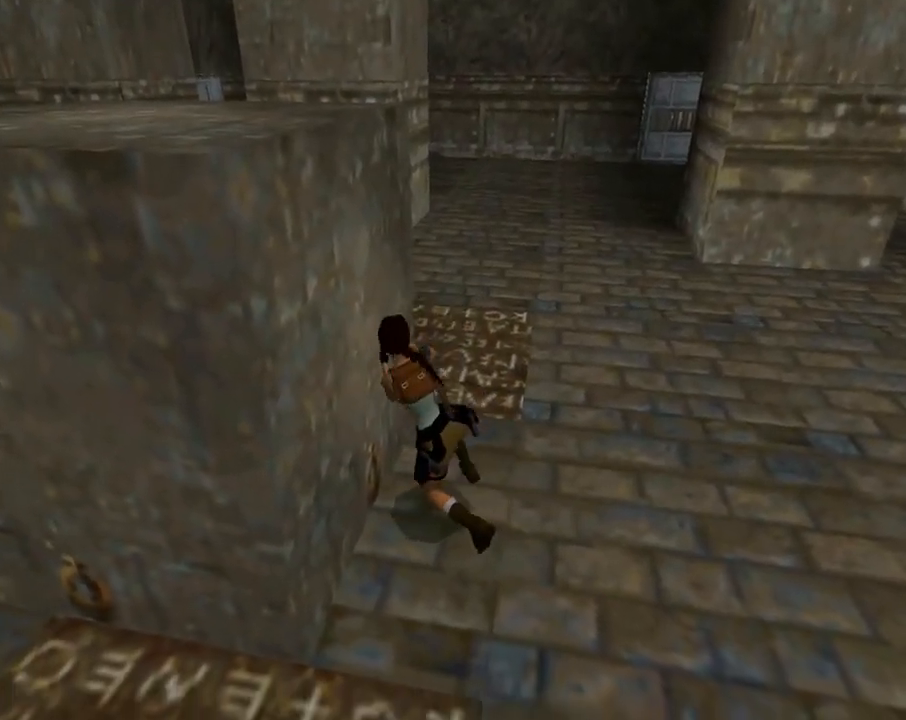
{"buttons": [], "left_stick": "center", "events": []}
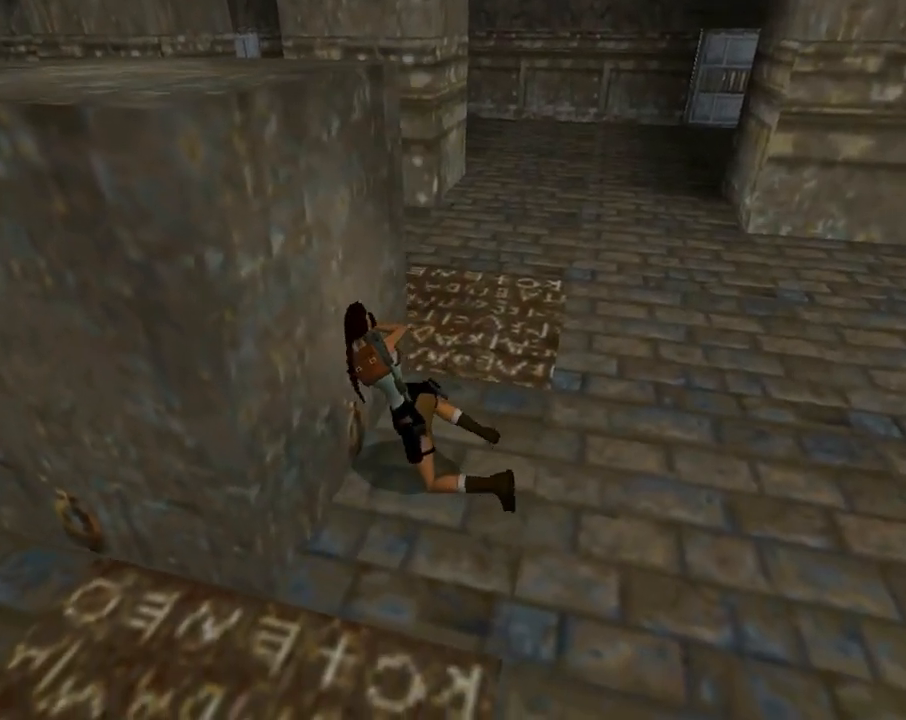
{"buttons": ["CROSS"], "left_stick": "center", "events": [[100, "CROSS", "down"]]}
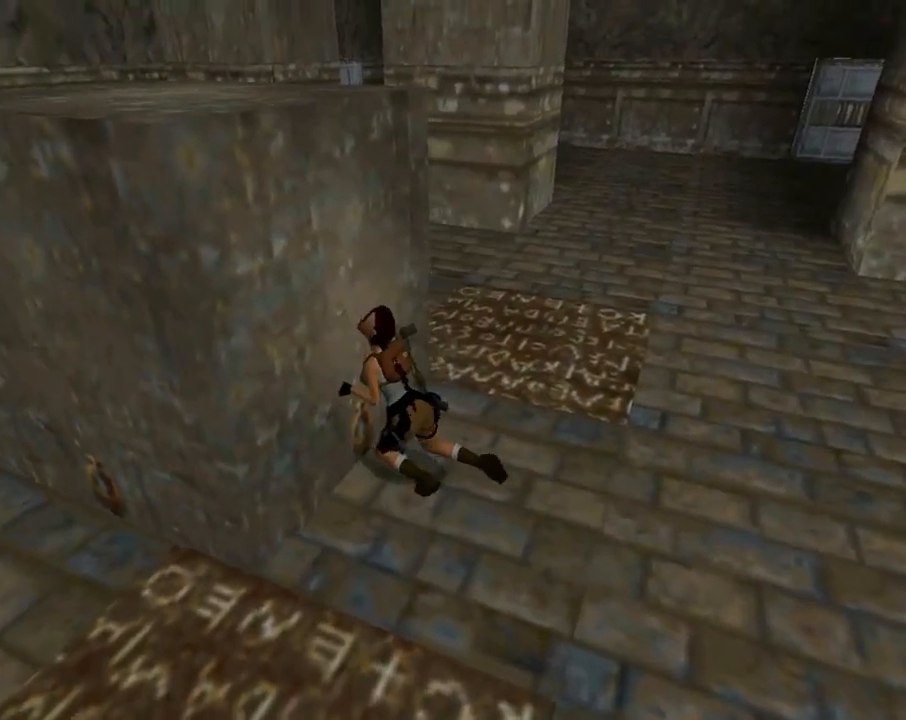
{"buttons": ["CROSS"], "left_stick": "center", "events": []}
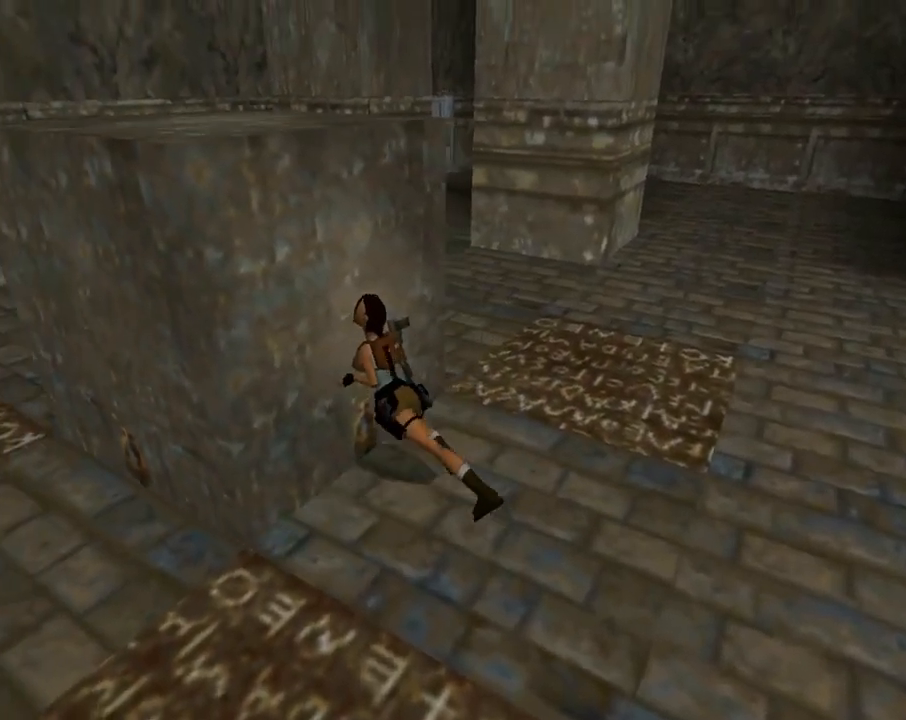
{"buttons": ["CROSS"], "left_stick": "center", "events": []}
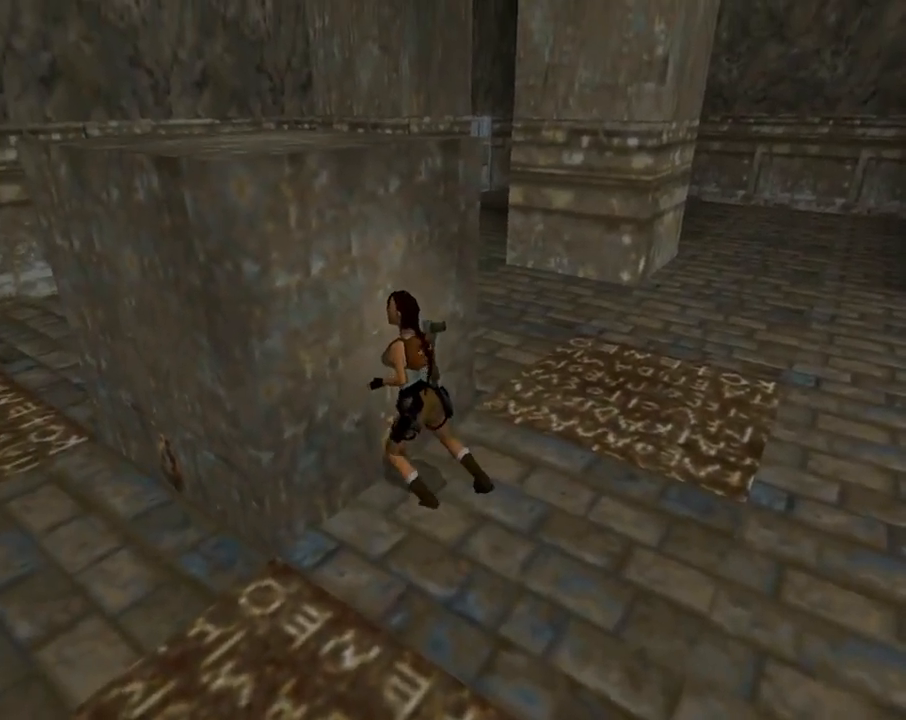
{"buttons": ["CROSS"], "left_stick": "center", "events": []}
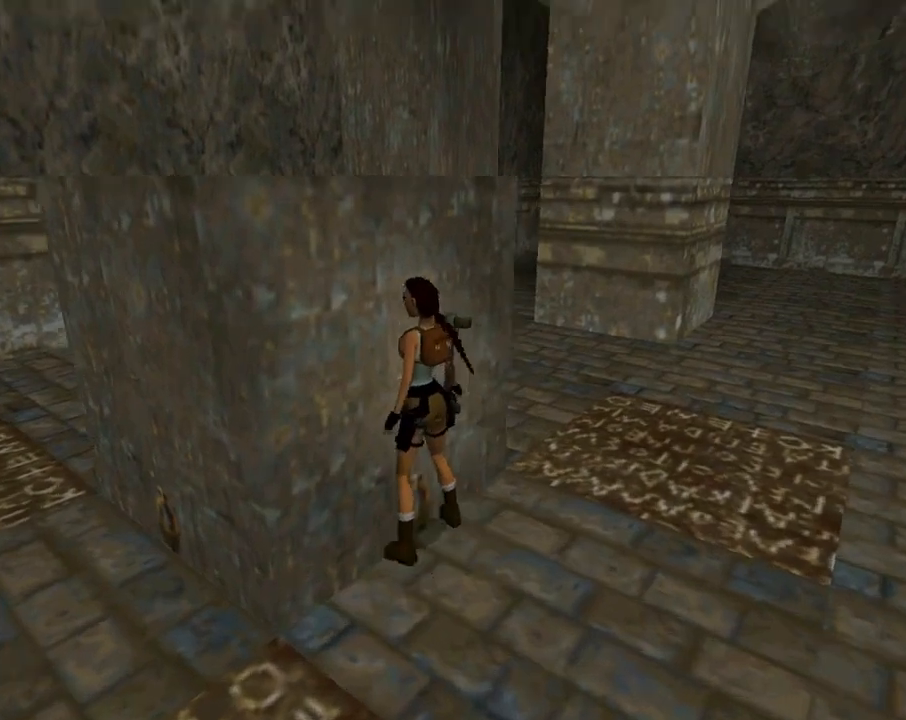
{"buttons": ["CROSS"], "left_stick": "center", "events": []}
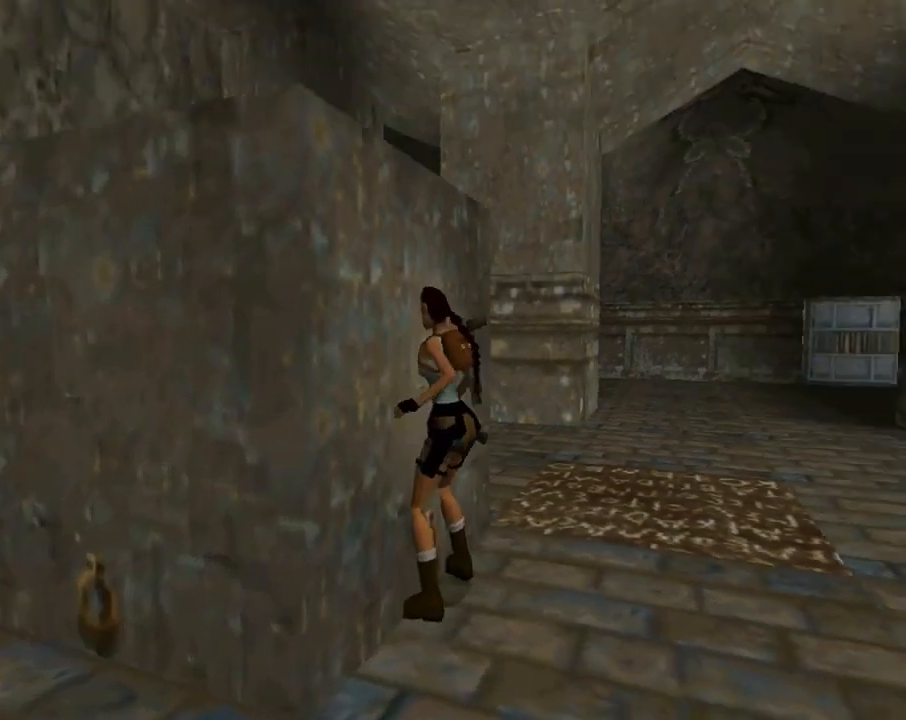
{"buttons": ["CROSS", "DPAD_UP"], "left_stick": "center", "events": [[67, "DPAD_UP", "down"]]}
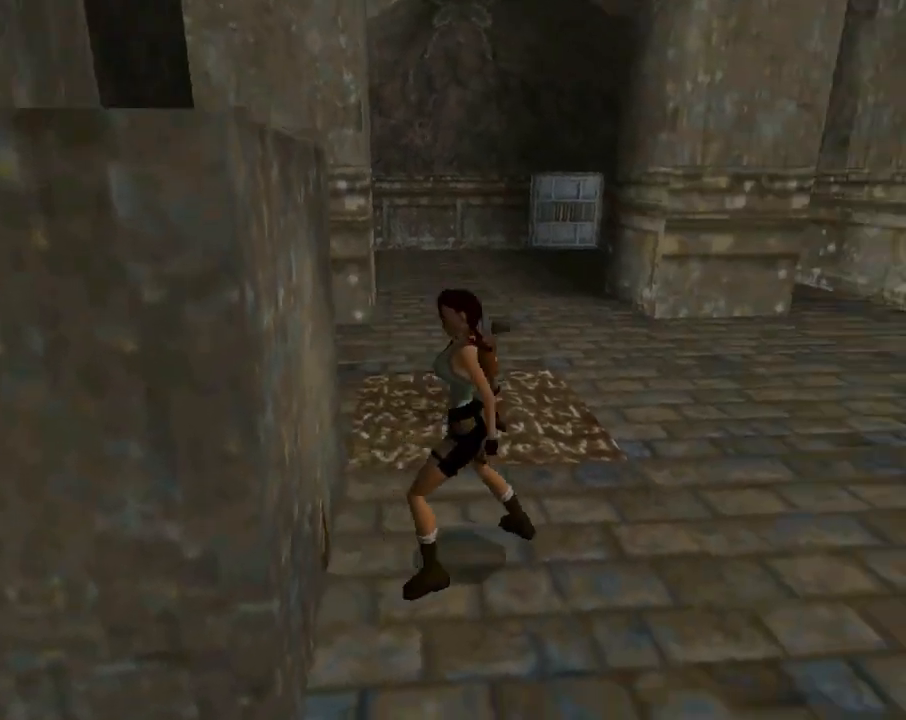
{"buttons": ["CROSS", "DPAD_UP"], "left_stick": "center", "events": []}
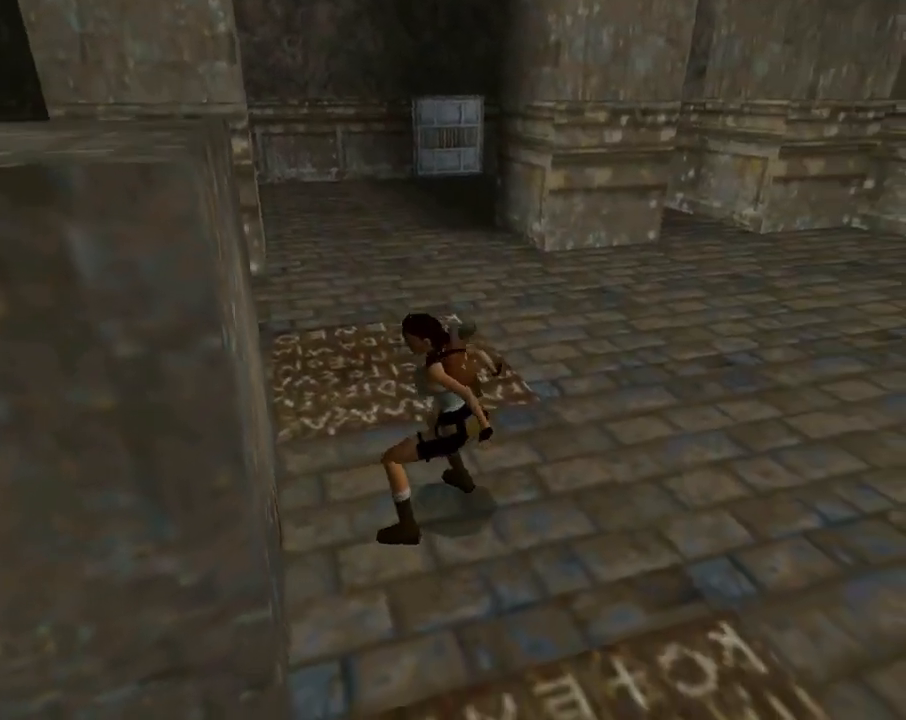
{"buttons": ["CROSS"], "left_stick": "center", "events": [[33, "DPAD_UP", "up"]]}
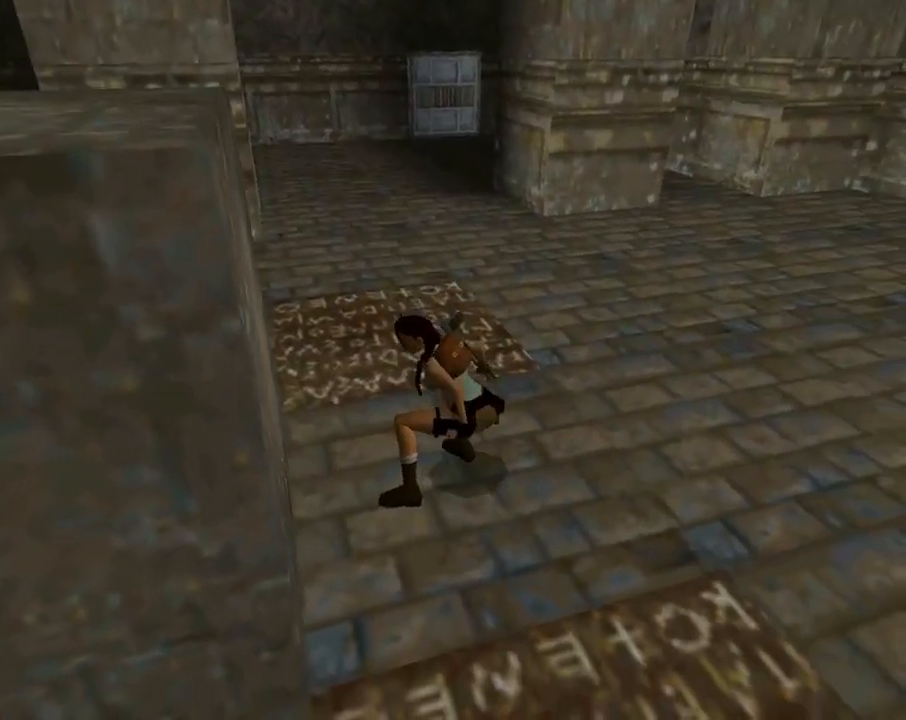
{"buttons": [], "left_stick": "center", "events": [[267, "CROSS", "up"]]}
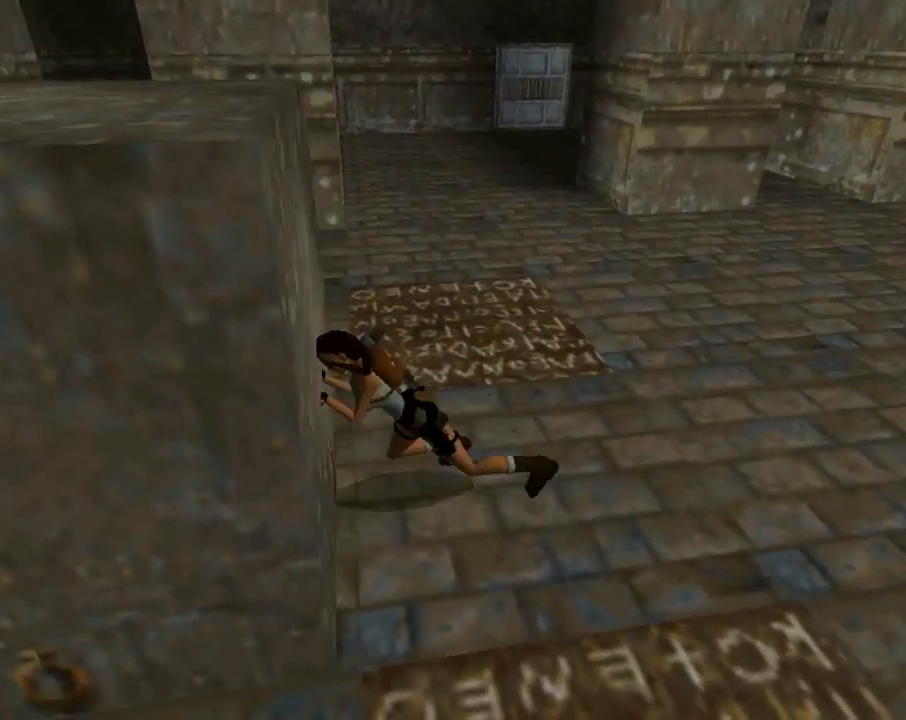
{"buttons": [], "left_stick": "center", "events": []}
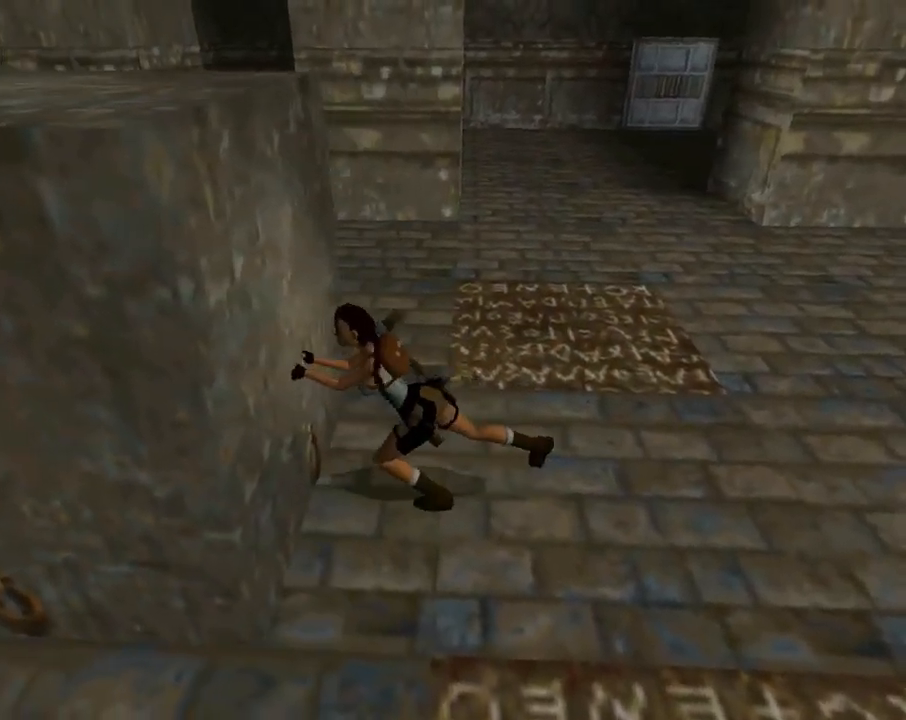
{"buttons": [], "left_stick": "center", "events": []}
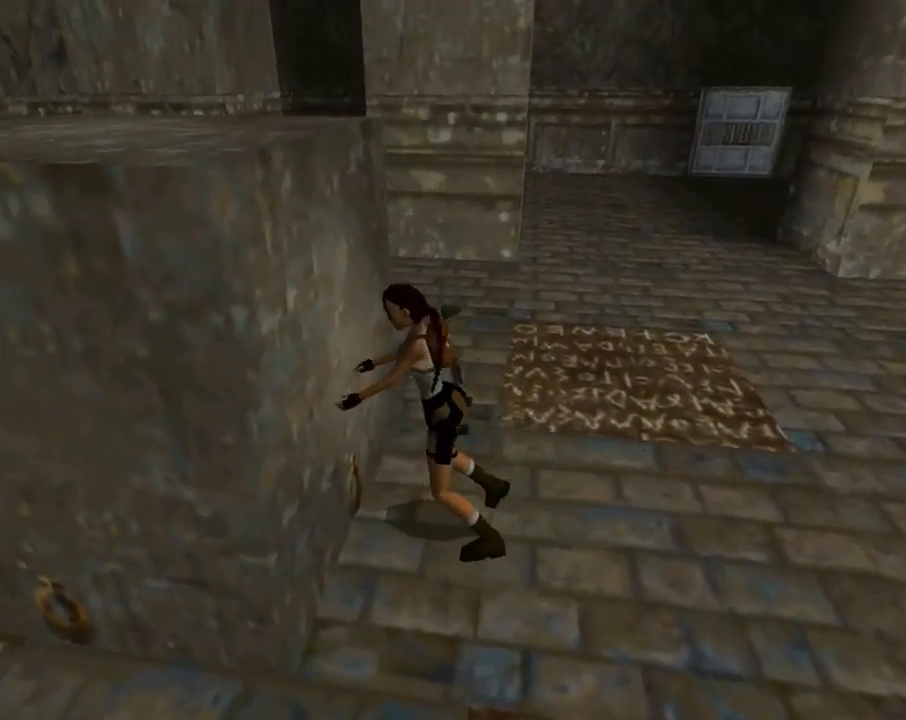
{"buttons": [], "left_stick": "center", "events": []}
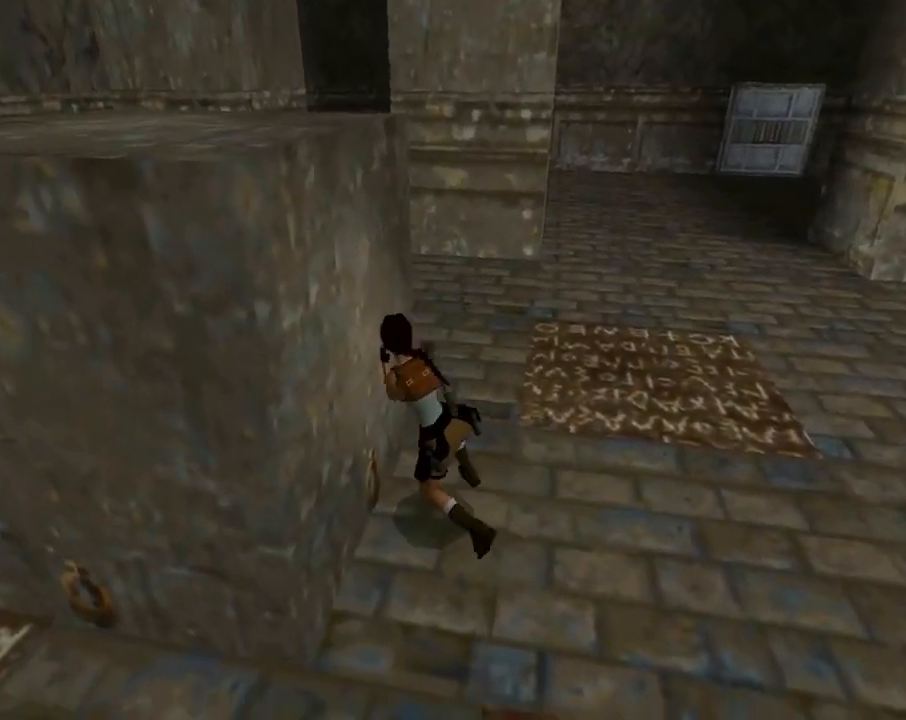
{"buttons": [], "left_stick": "center", "events": []}
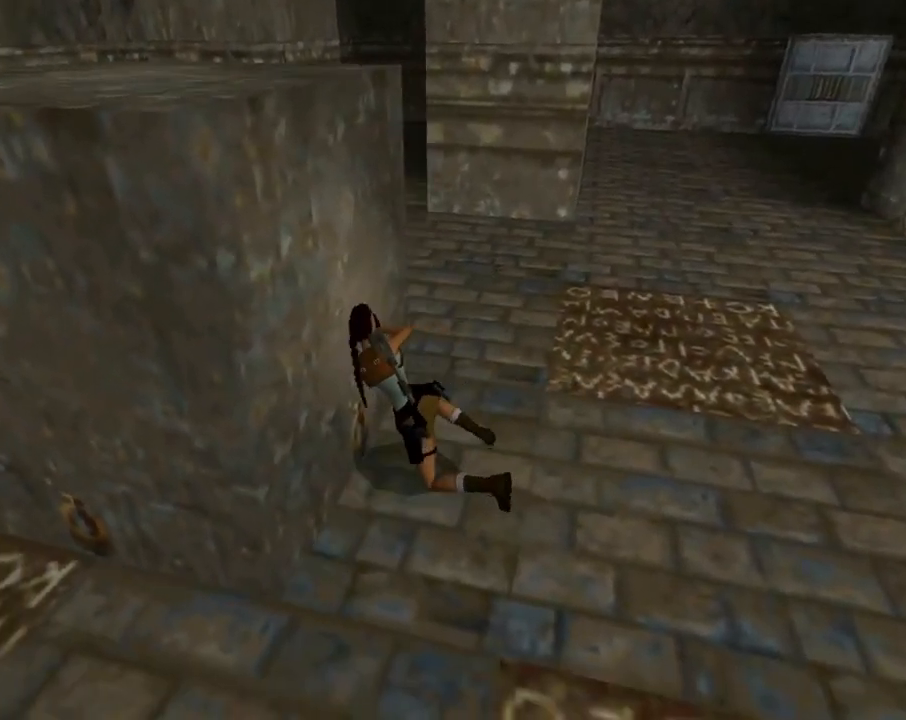
{"buttons": ["DPAD_RIGHT"], "left_stick": "center", "events": [[200, "DPAD_RIGHT", "down"]]}
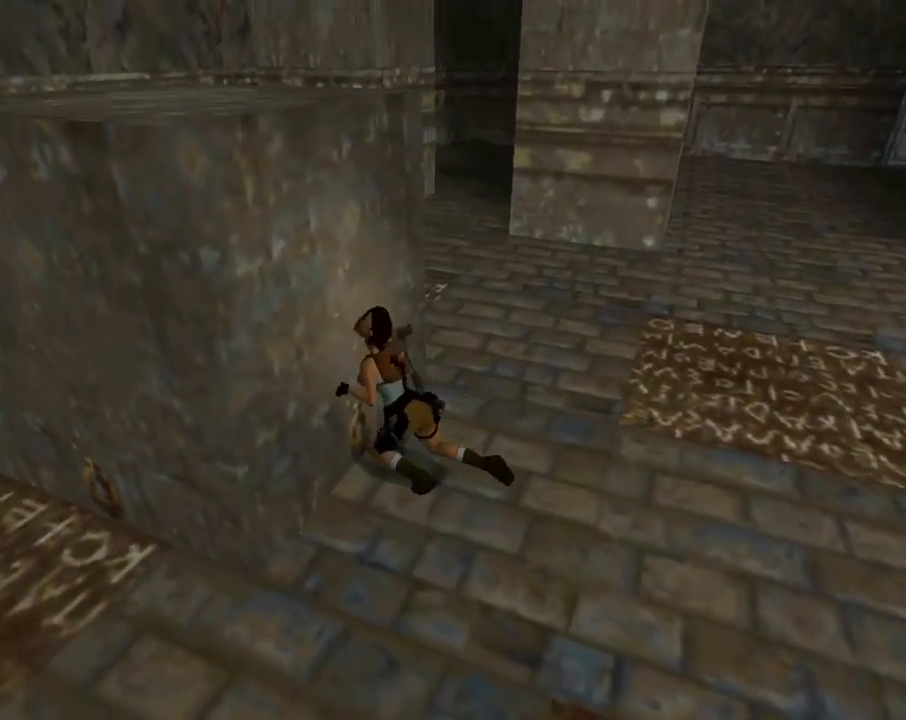
{"buttons": ["DPAD_RIGHT"], "left_stick": "center", "events": []}